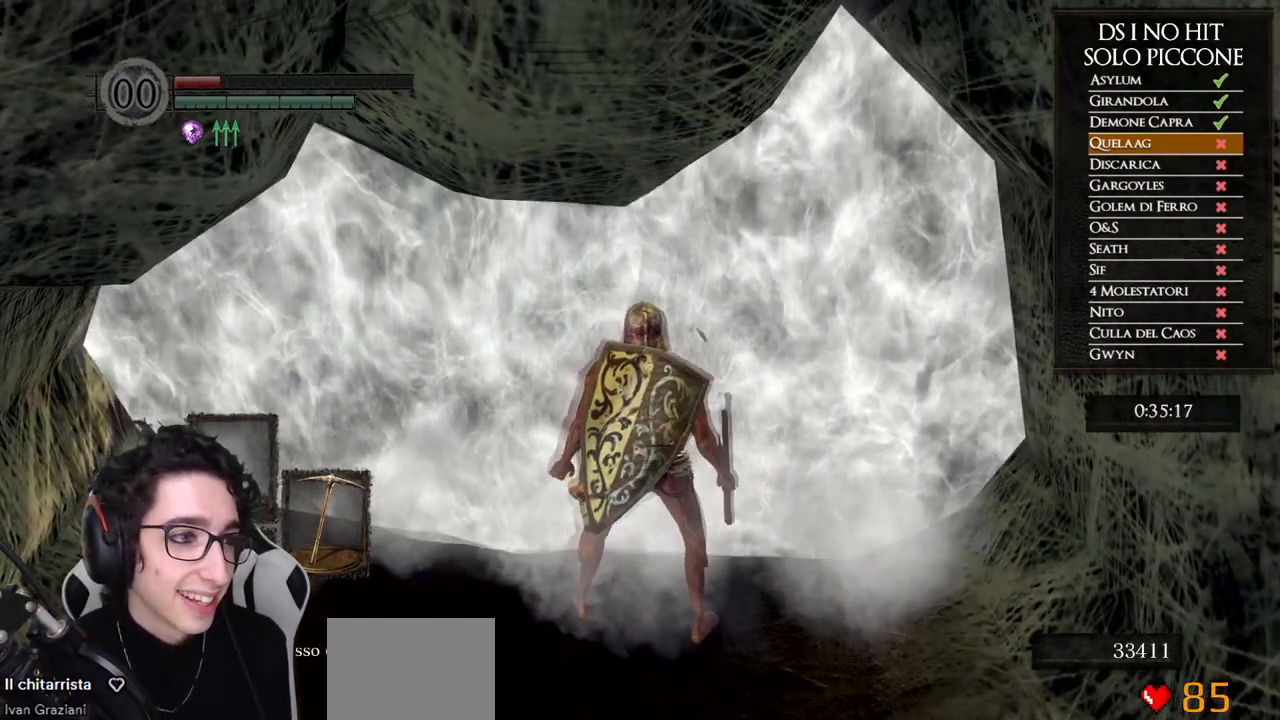
Gameplay with a controller (Xbox layout); each line is a JSON object with the inputs held at the frame after it. "events" lists button and stick changes between this image and that frame as [ms after this image, input, new state], when the widget could be followed in between. Not read: Z.
{"buttons": [], "left_stick": "center", "right_stick": "center", "events": []}
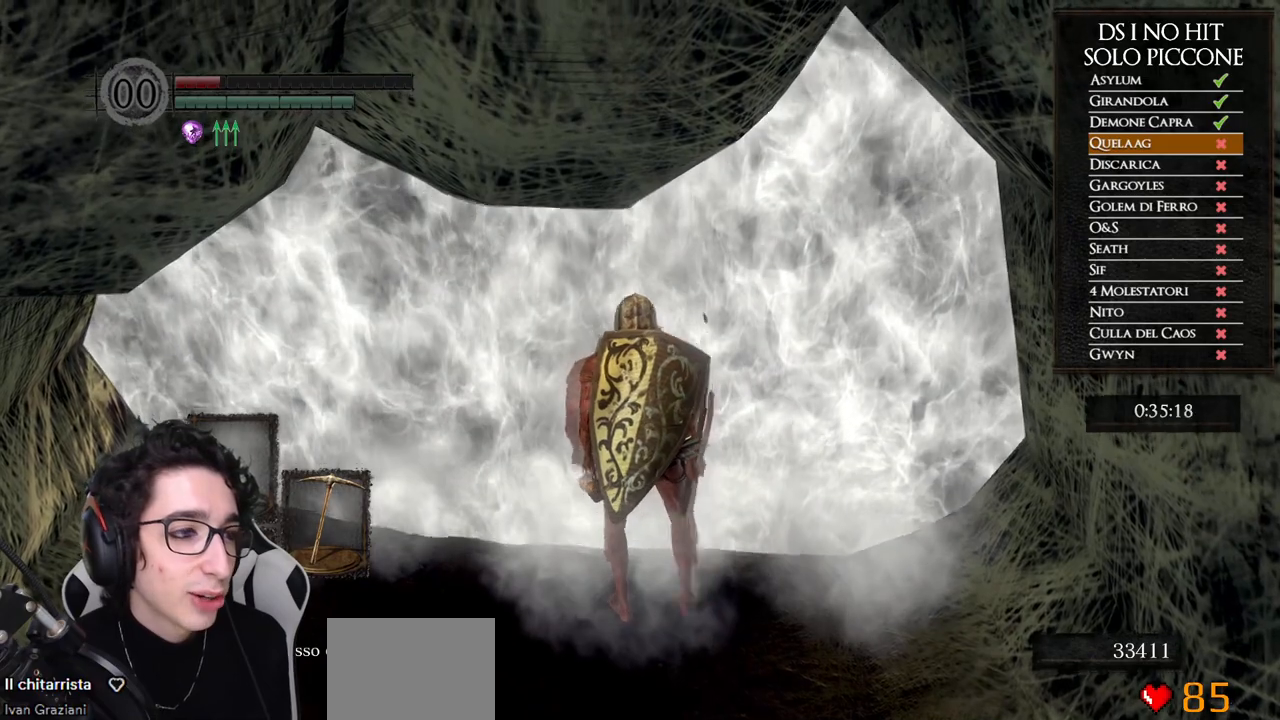
{"buttons": [], "left_stick": "center", "right_stick": "center", "events": []}
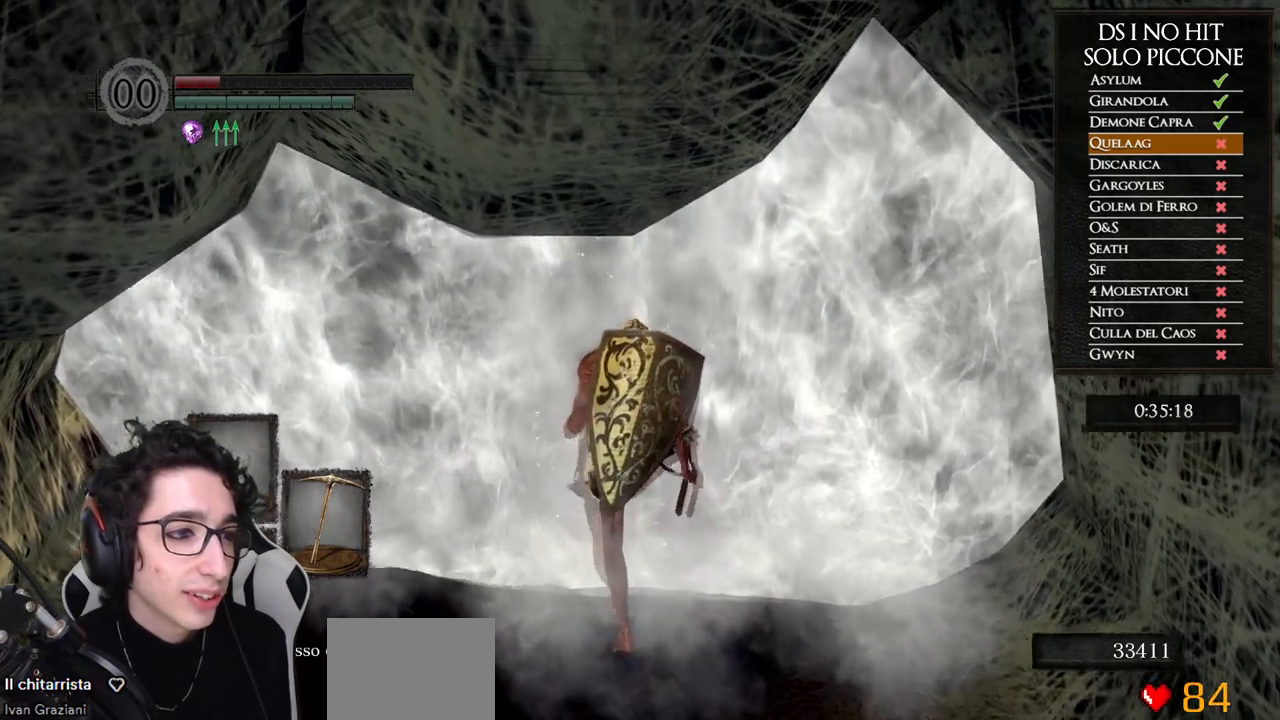
{"buttons": [], "left_stick": "up", "right_stick": "center", "events": [[217, "left_stick", "up"]]}
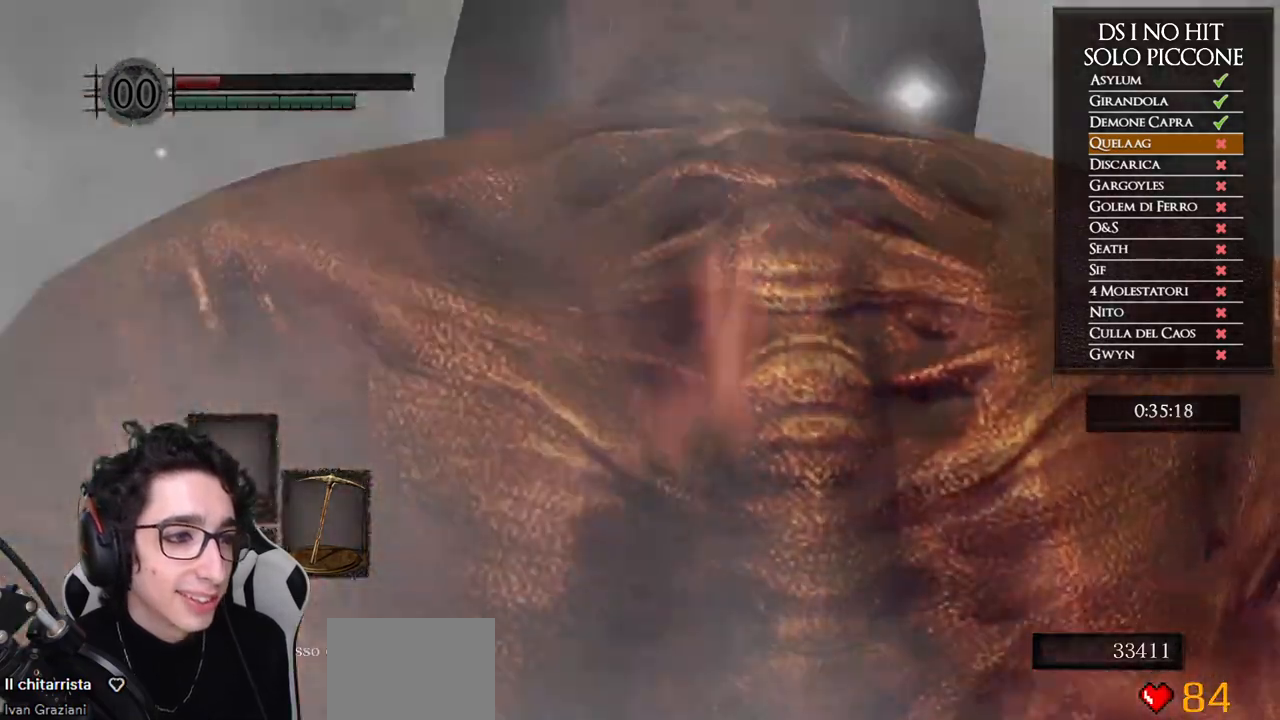
{"buttons": [], "left_stick": "up", "right_stick": "center", "events": []}
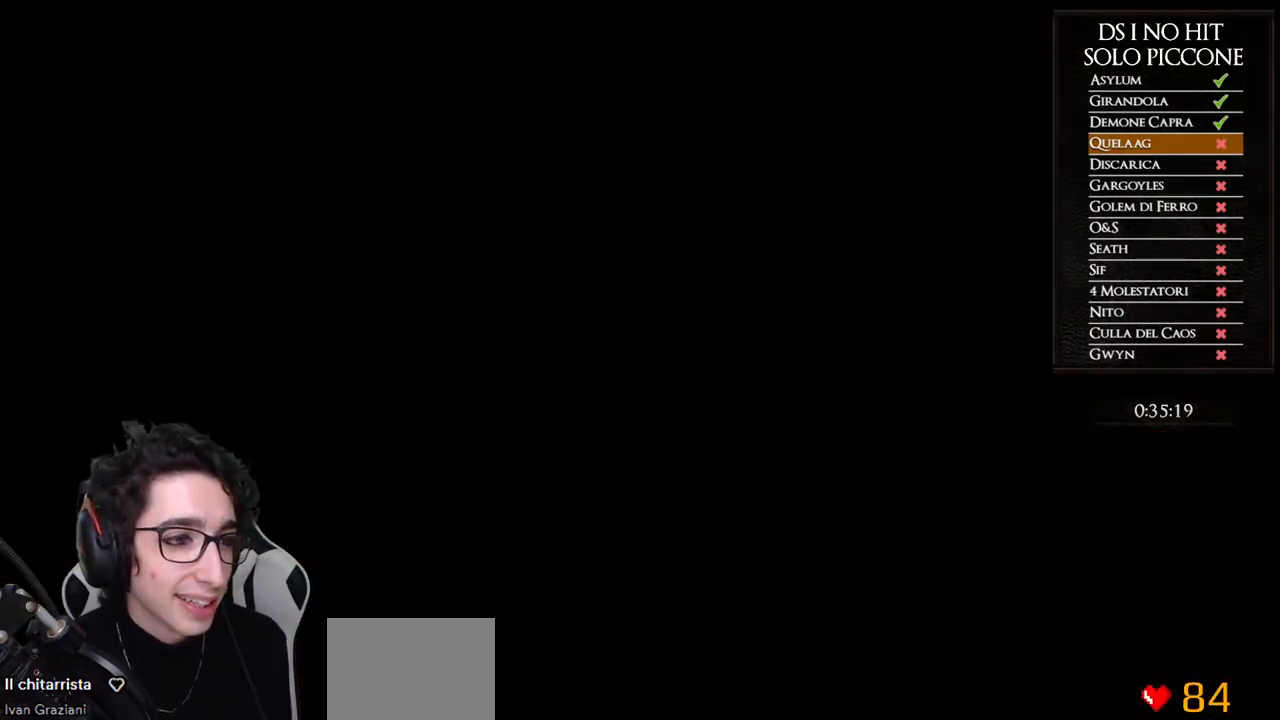
{"buttons": ["START"], "left_stick": "up", "right_stick": "center", "events": [[500, "START", "down"]]}
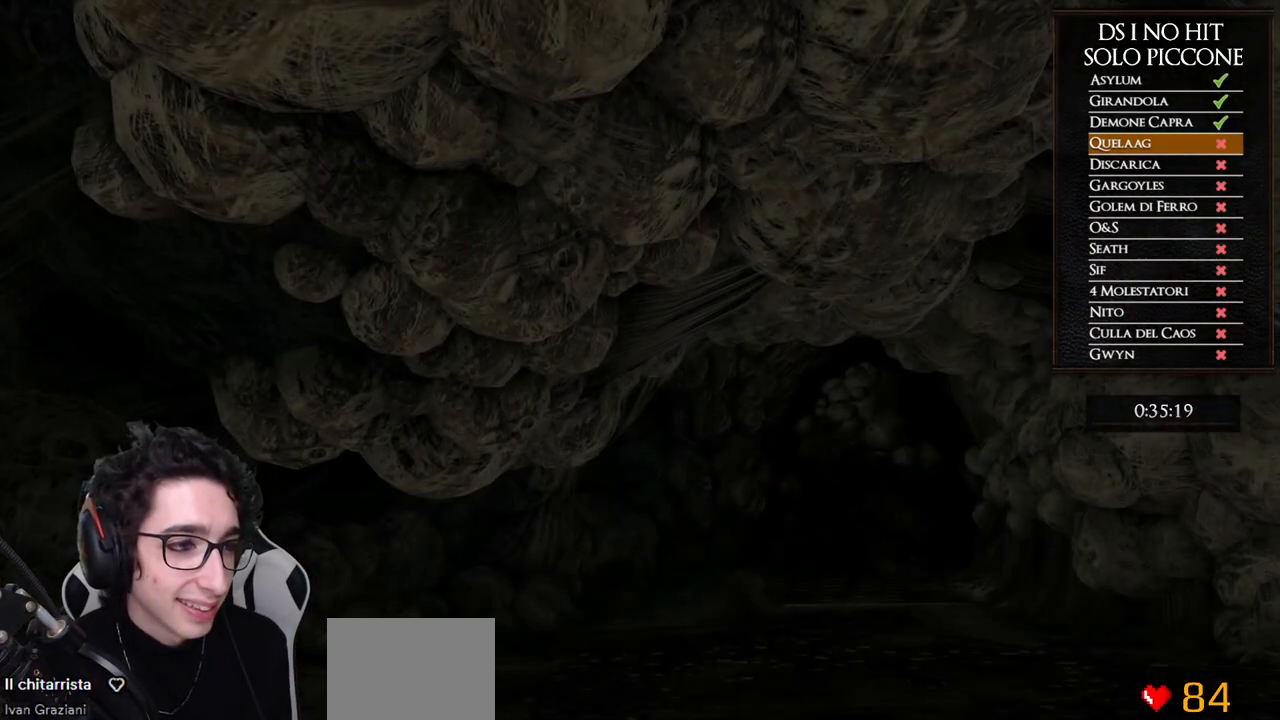
{"buttons": ["B"], "left_stick": "up", "right_stick": "center", "events": [[83, "START", "up"], [217, "right_stick", "down"], [317, "right_stick", "center"], [433, "B", "down"]]}
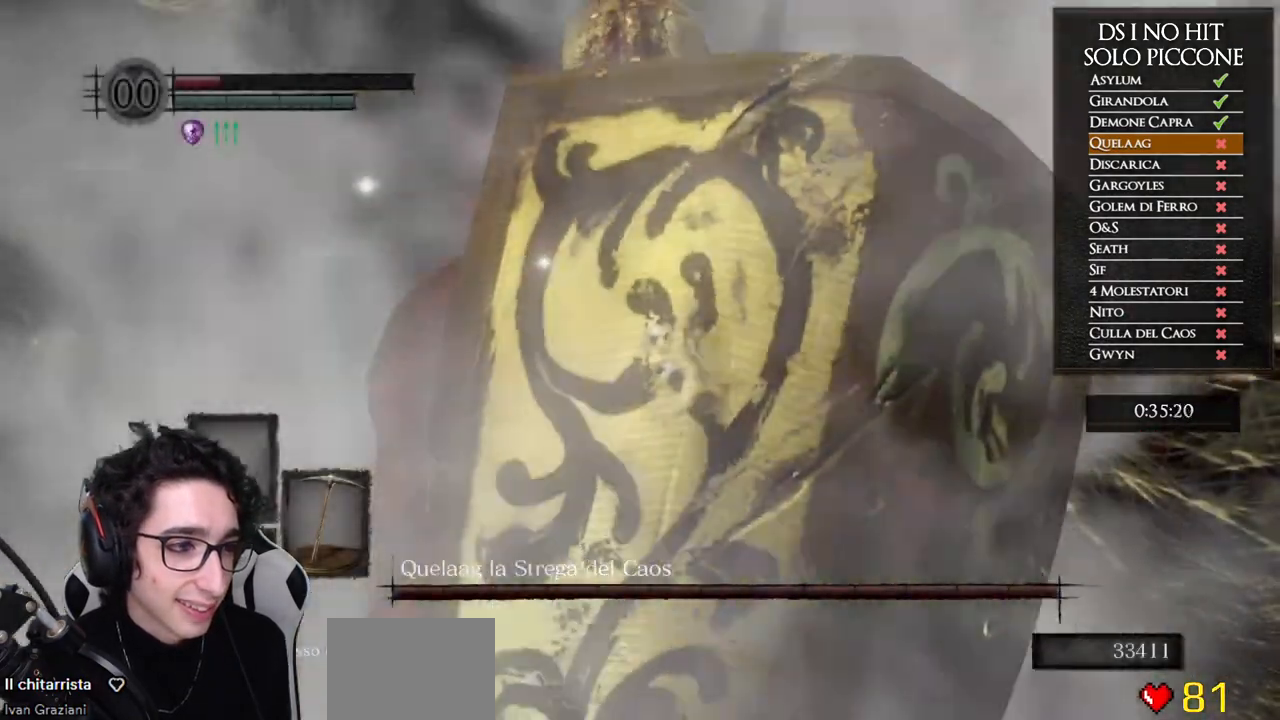
{"buttons": ["B"], "left_stick": "up", "right_stick": "center", "events": []}
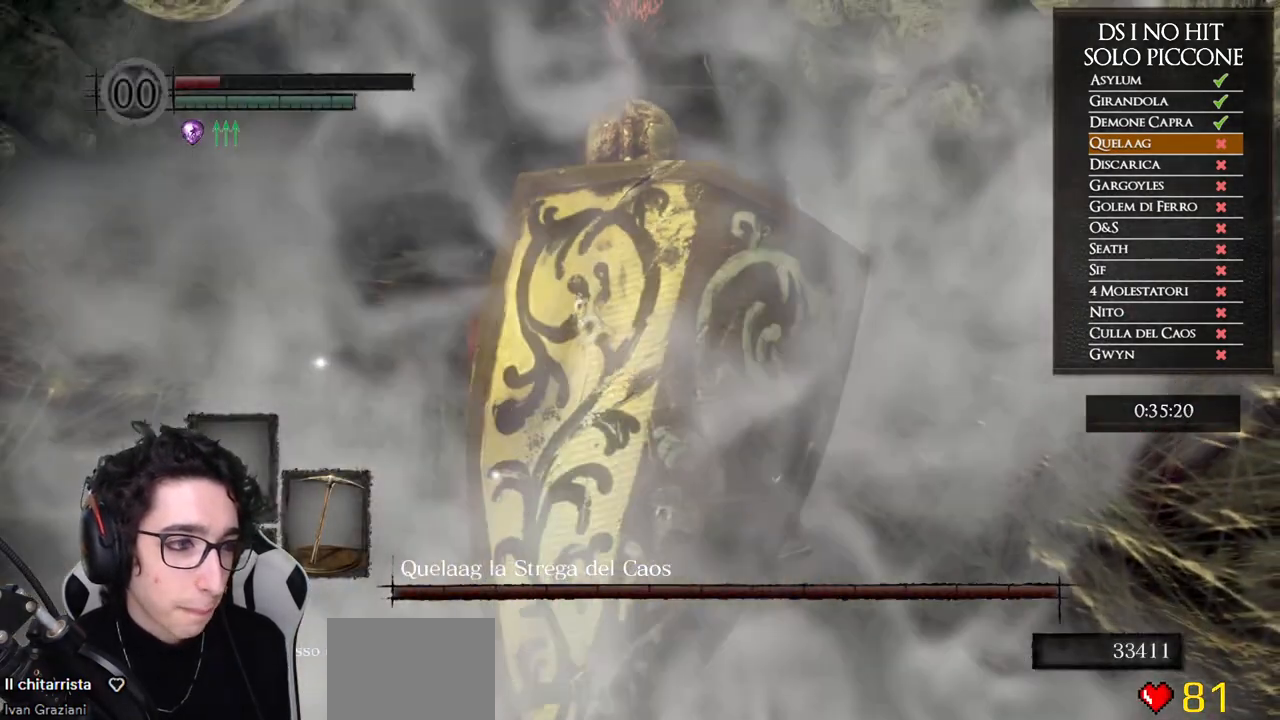
{"buttons": ["B"], "left_stick": "up", "right_stick": "center", "events": []}
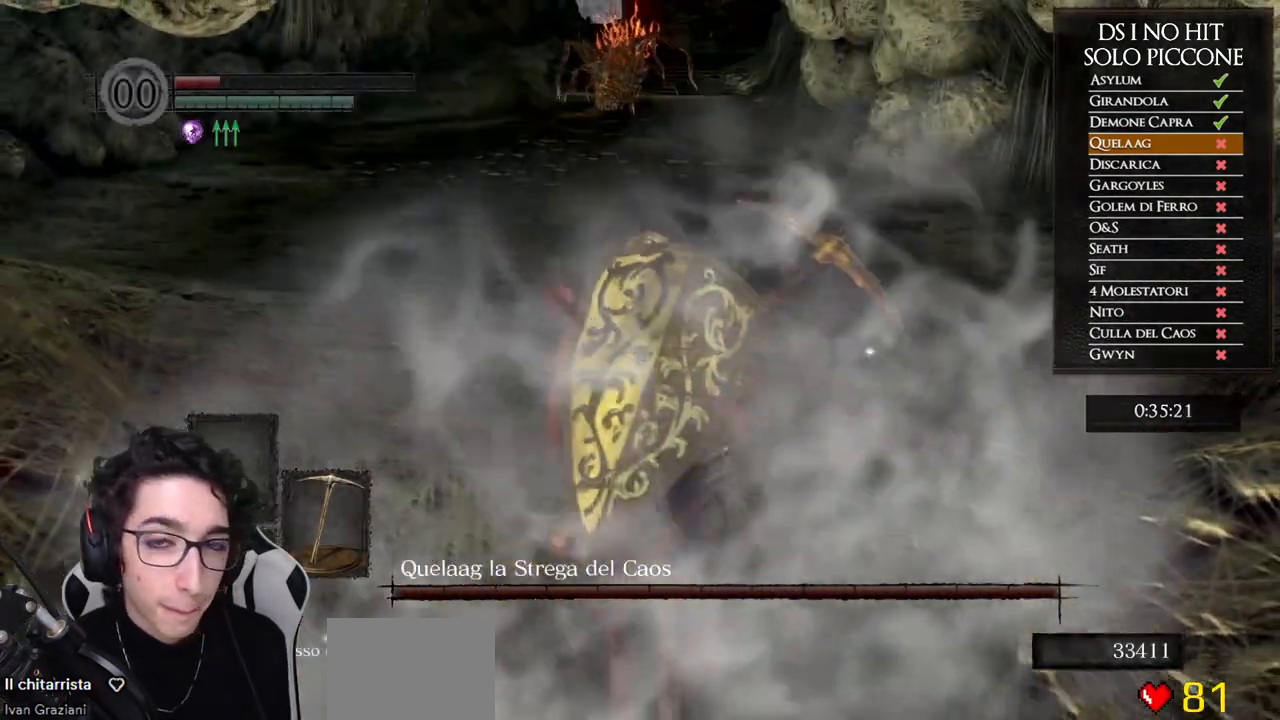
{"buttons": ["B"], "left_stick": "up", "right_stick": "center", "events": []}
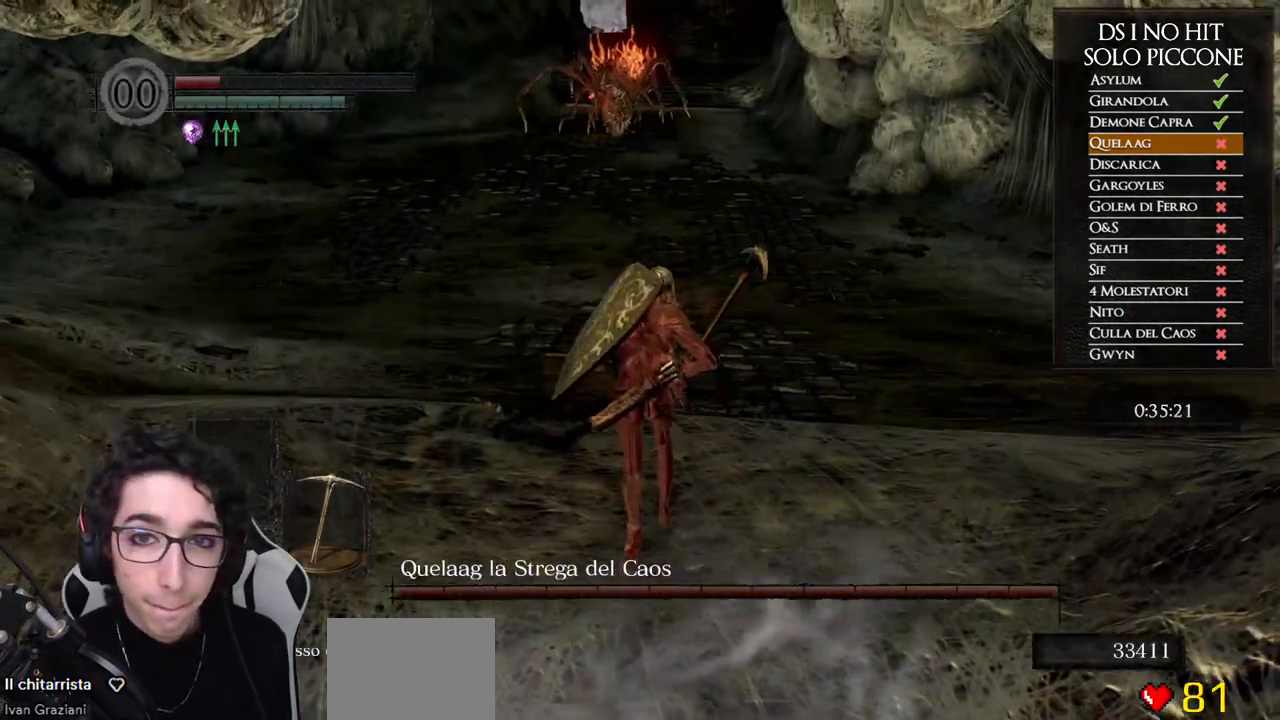
{"buttons": [], "left_stick": "up", "right_stick": "up", "events": [[317, "B", "up"], [450, "right_stick", "up"]]}
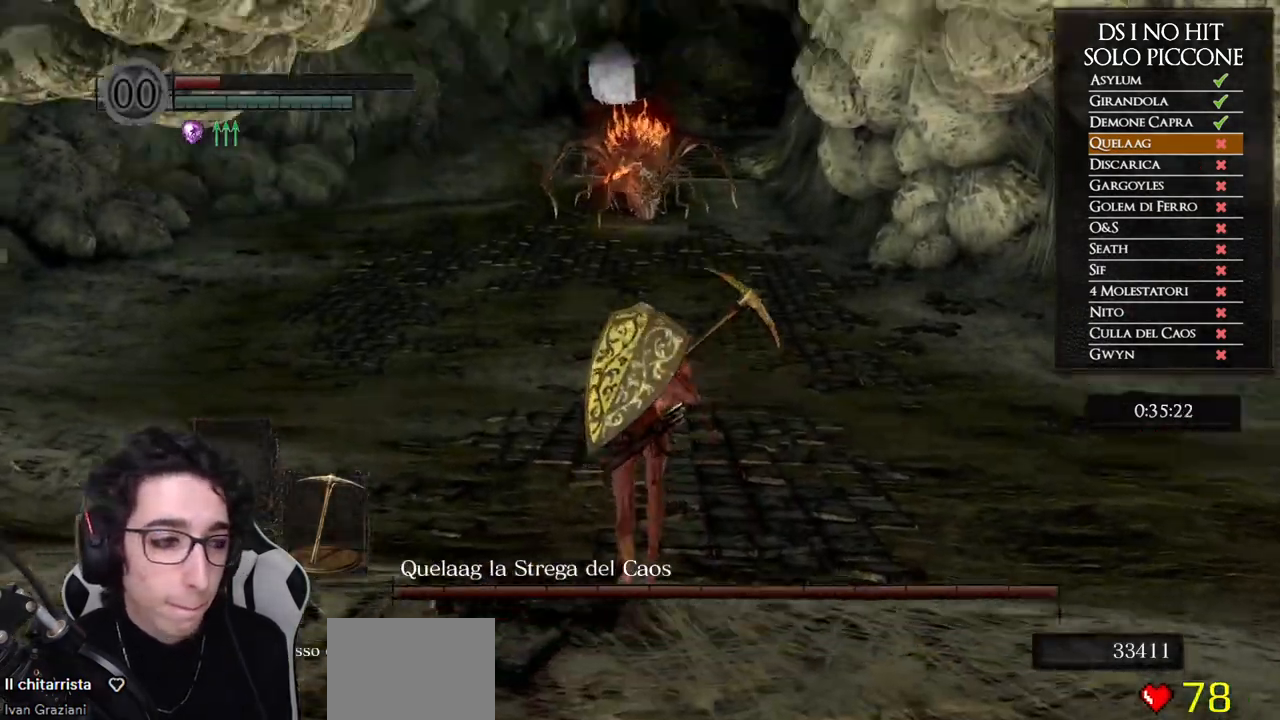
{"buttons": ["B"], "left_stick": "up", "right_stick": "center", "events": [[33, "right_stick", "center"], [117, "B", "down"]]}
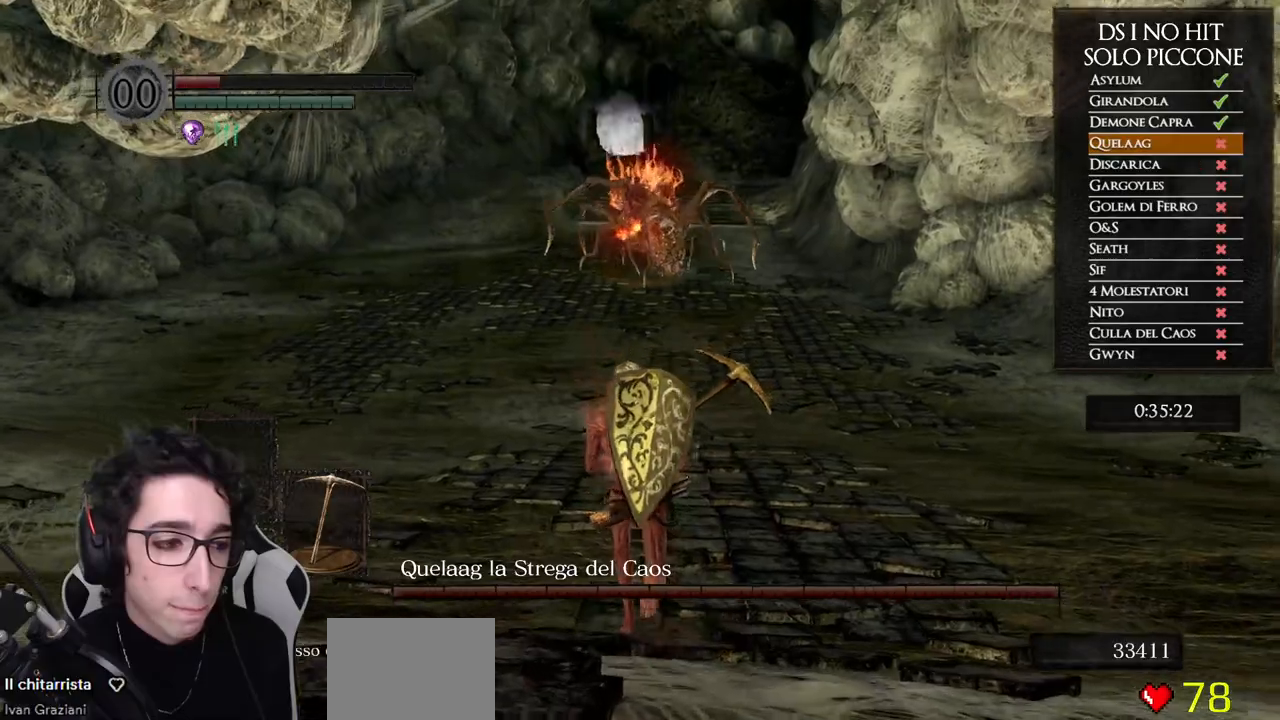
{"buttons": ["B"], "left_stick": "up", "right_stick": "center", "events": []}
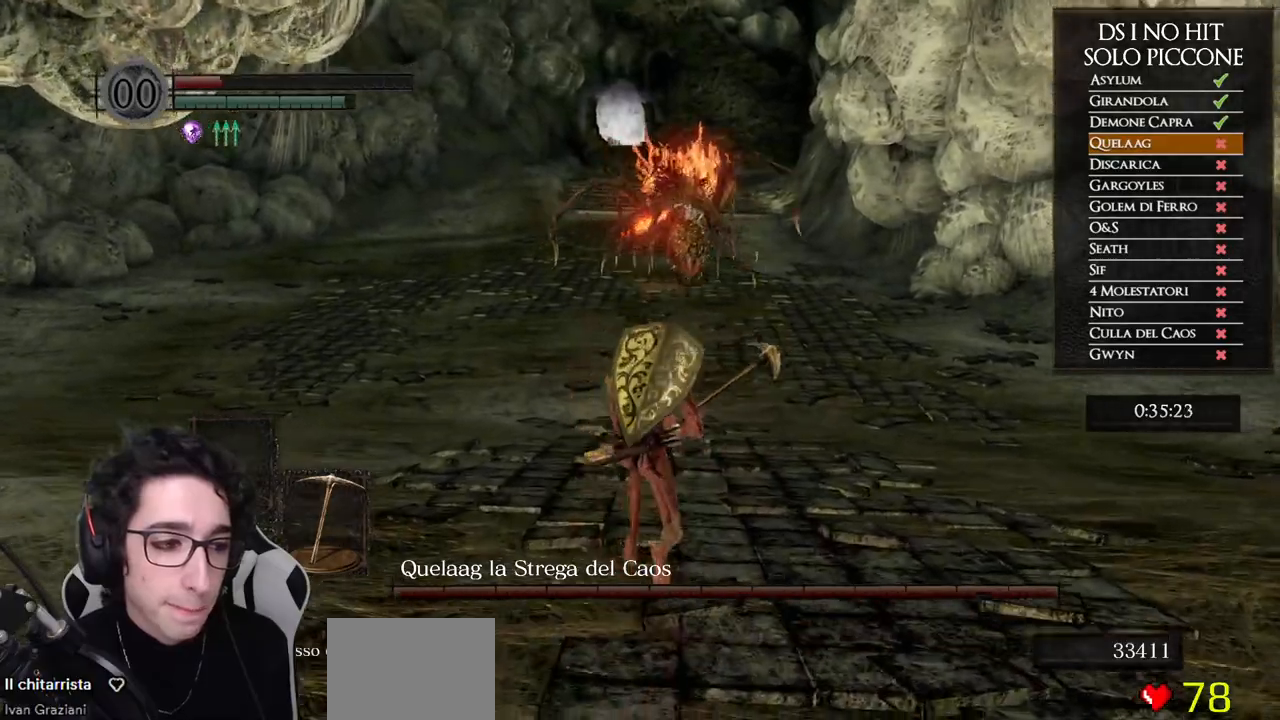
{"buttons": ["B"], "left_stick": "up", "right_stick": "center", "events": []}
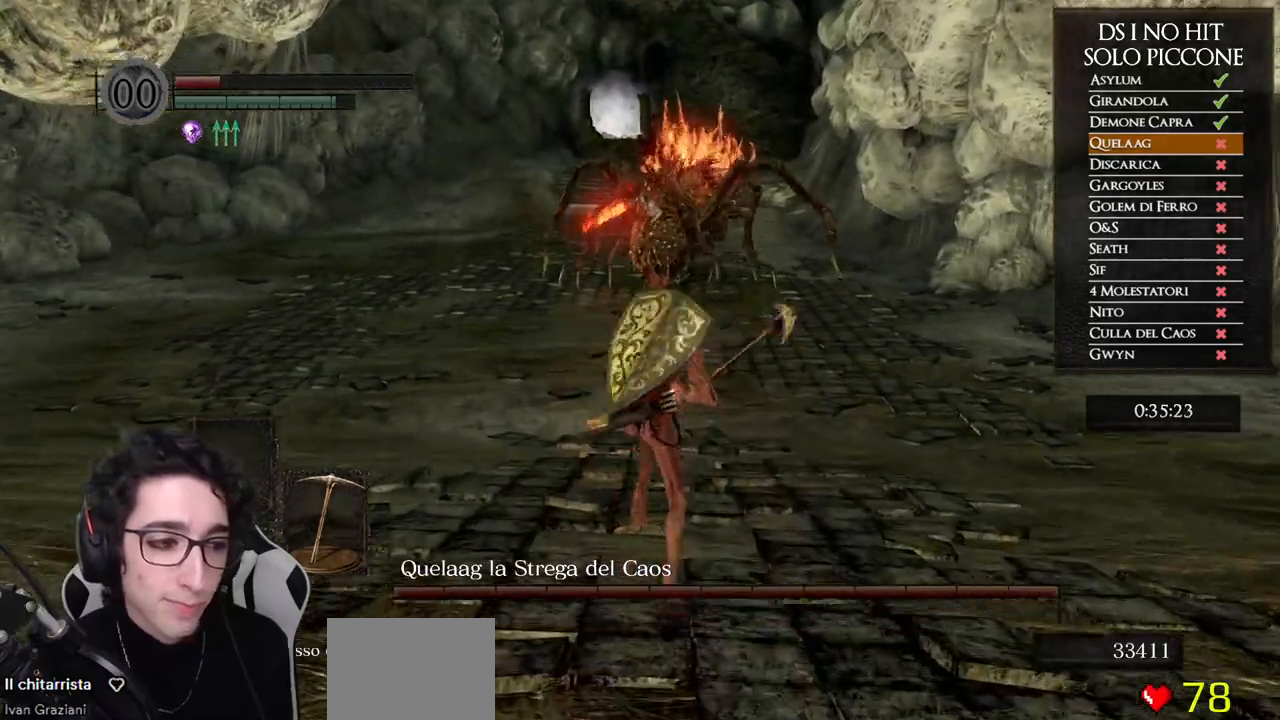
{"buttons": ["B"], "left_stick": "up", "right_stick": "center", "events": []}
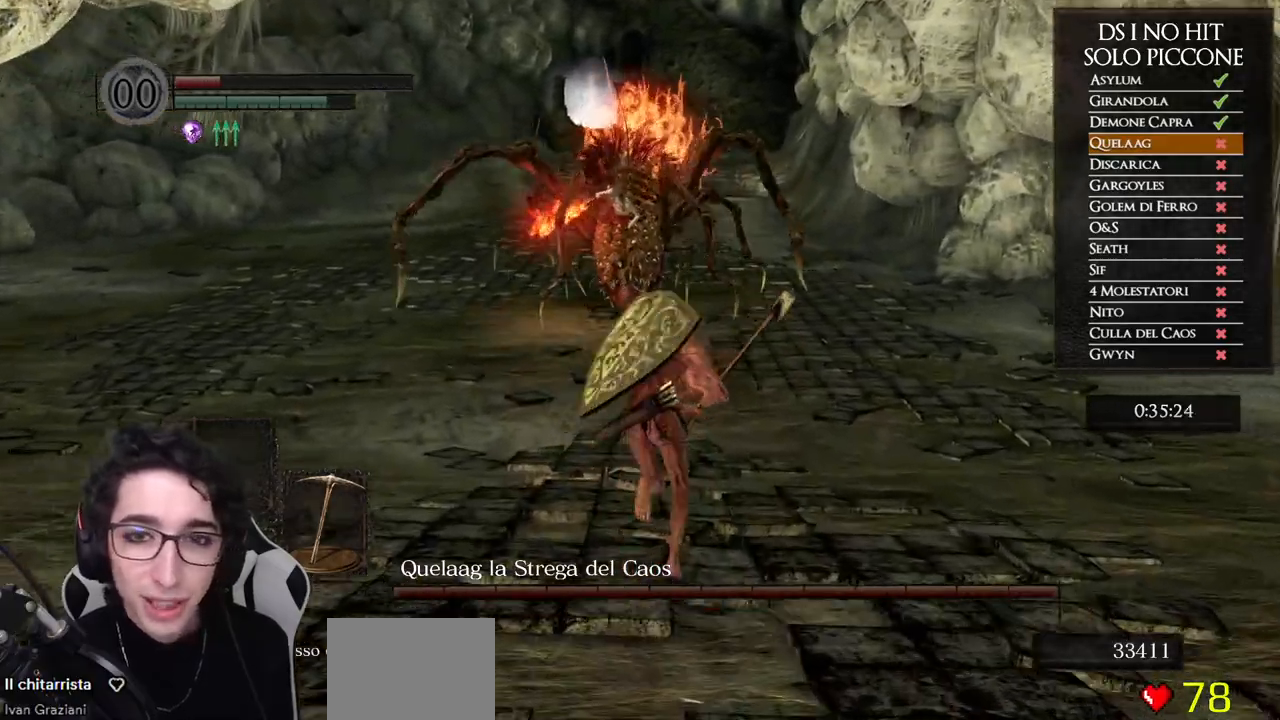
{"buttons": ["B"], "left_stick": "up", "right_stick": "center", "events": []}
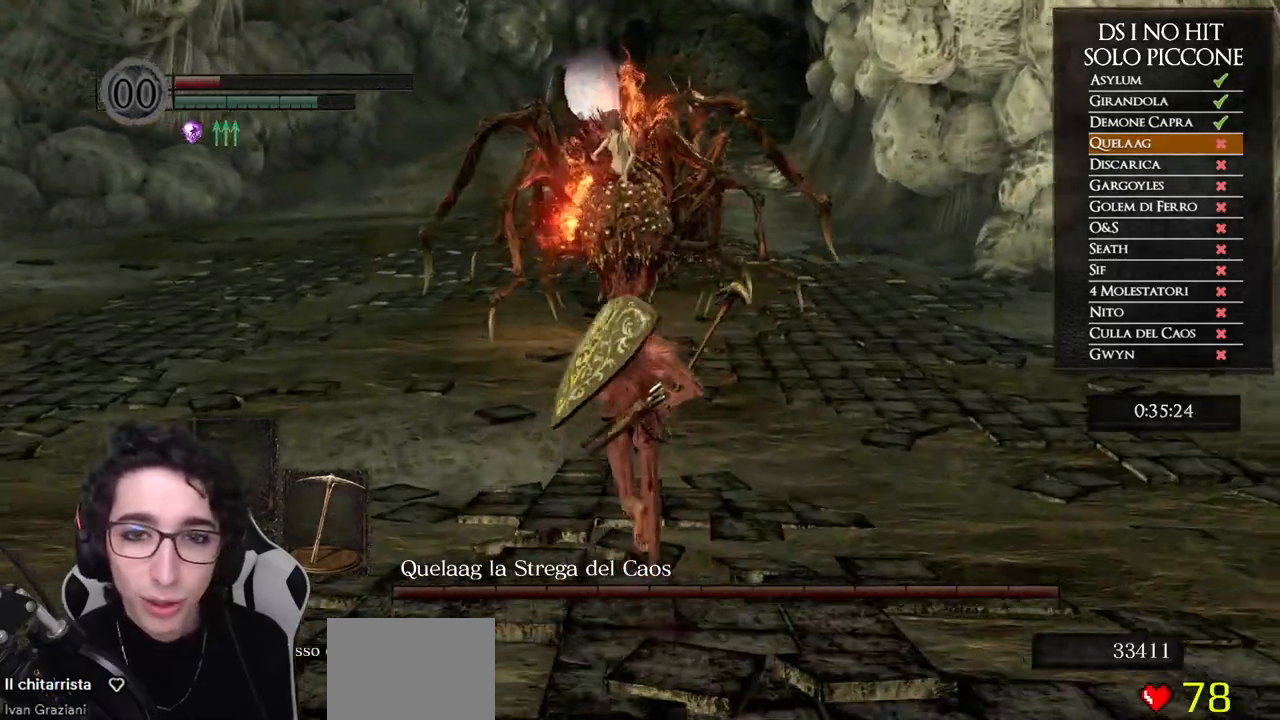
{"buttons": ["B"], "left_stick": "up", "right_stick": "center", "events": []}
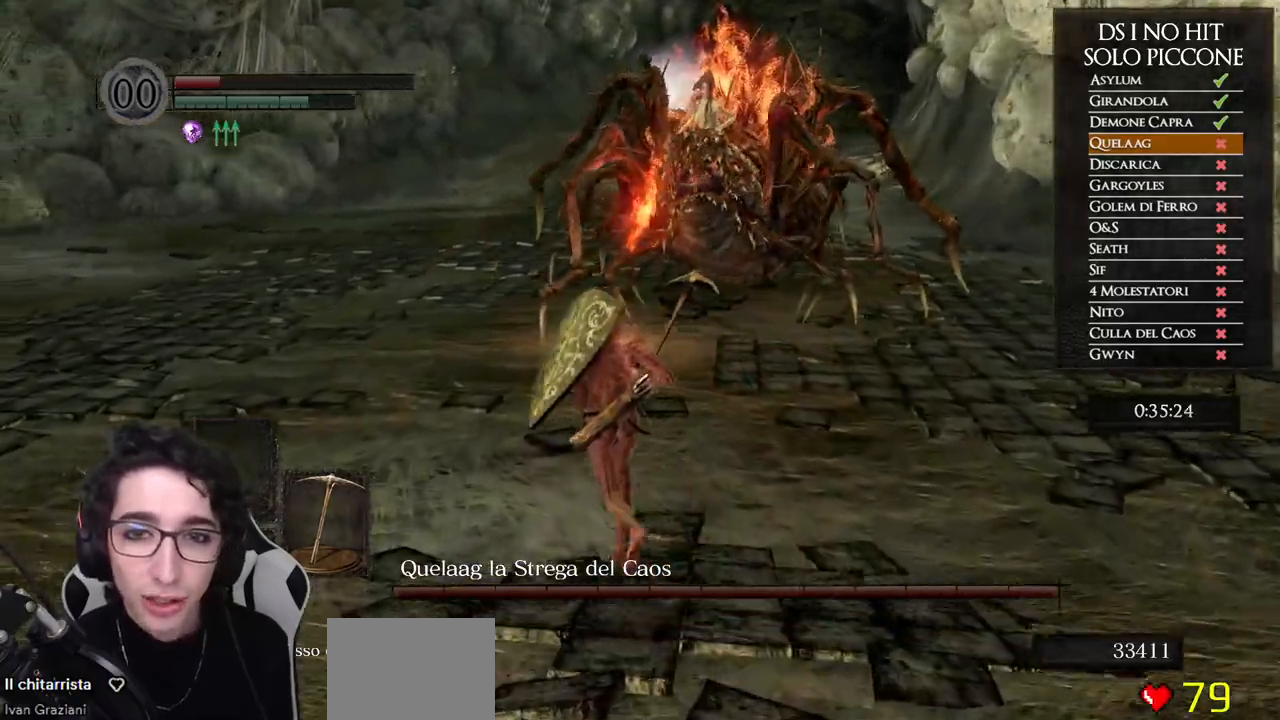
{"buttons": ["B"], "left_stick": "up", "right_stick": "center", "events": []}
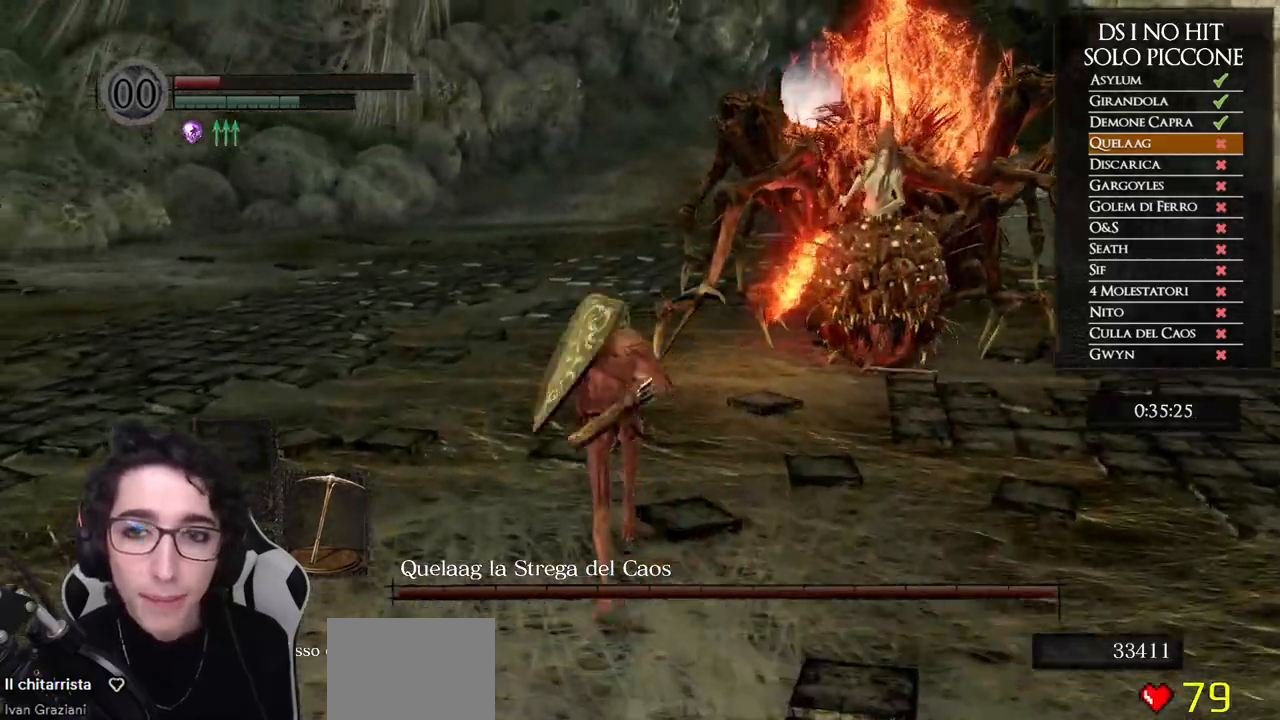
{"buttons": [], "left_stick": "up", "right_stick": "center", "events": [[483, "B", "up"]]}
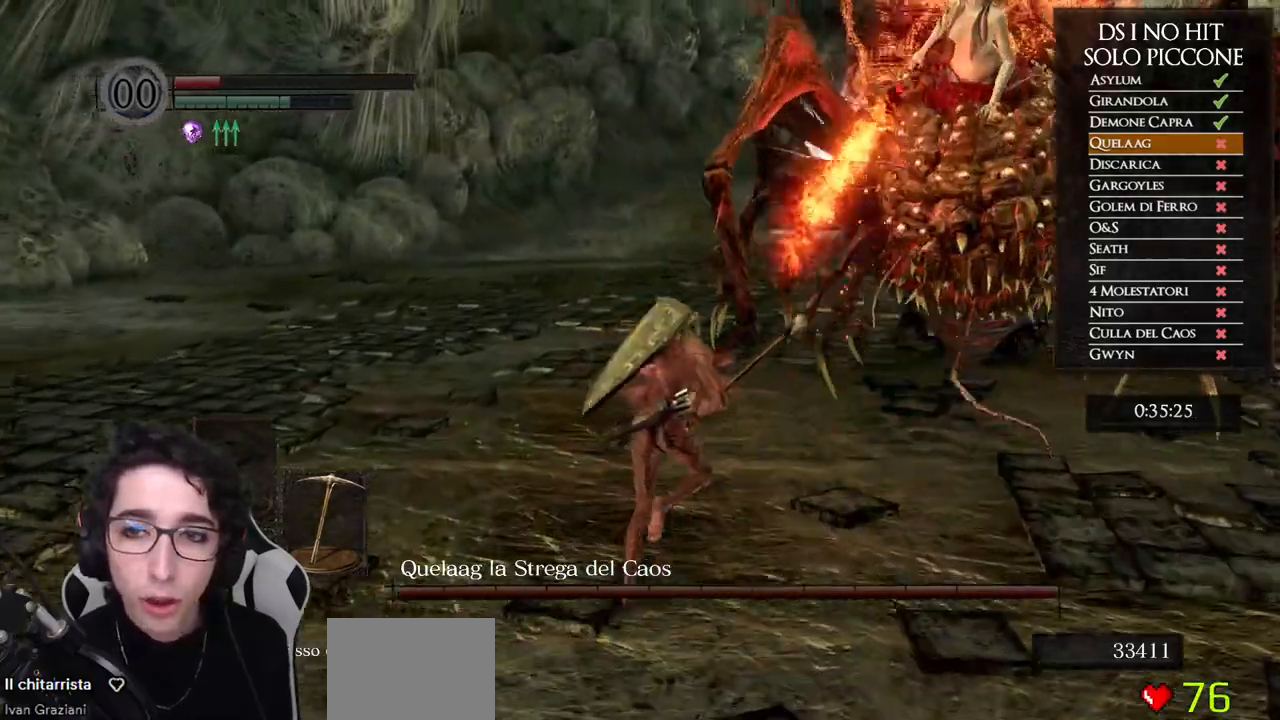
{"buttons": [], "left_stick": "up-right", "right_stick": "left", "events": [[50, "B", "down"], [133, "B", "up"], [200, "B", "down"], [283, "B", "up"], [400, "left_stick", "up-right"], [400, "right_stick", "left"]]}
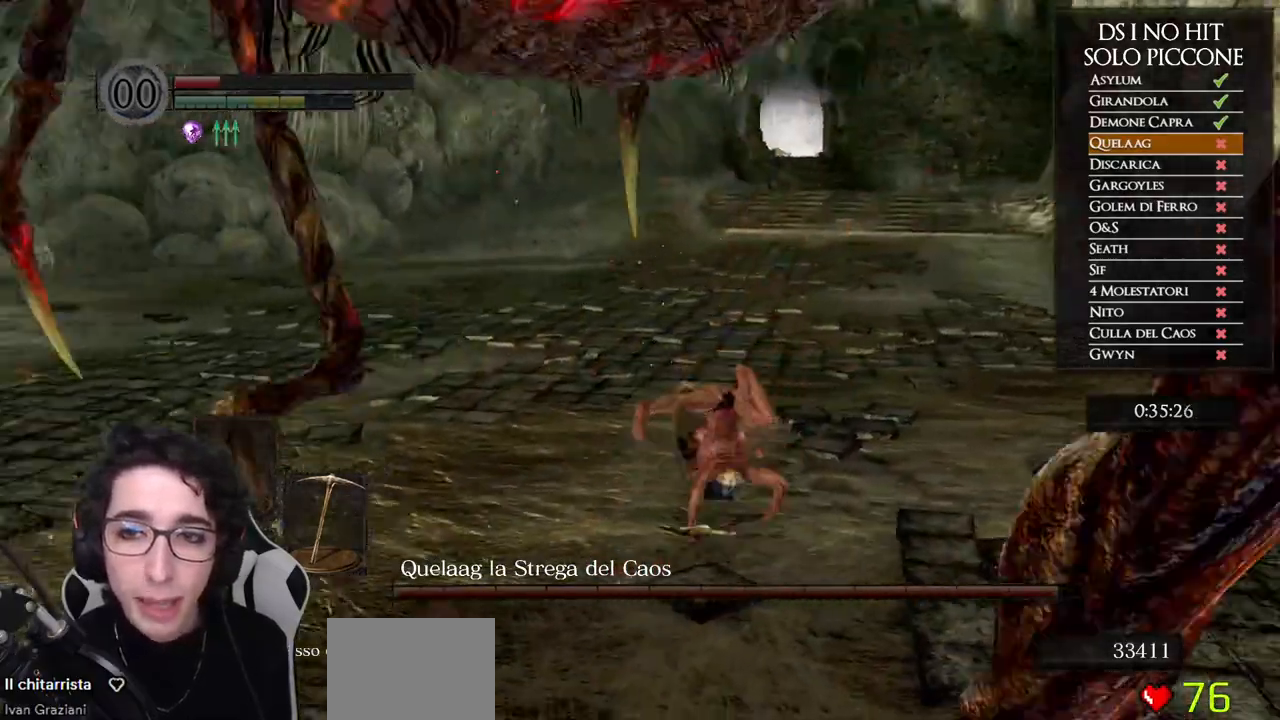
{"buttons": [], "left_stick": "up", "right_stick": "left", "events": [[183, "left_stick", "up"]]}
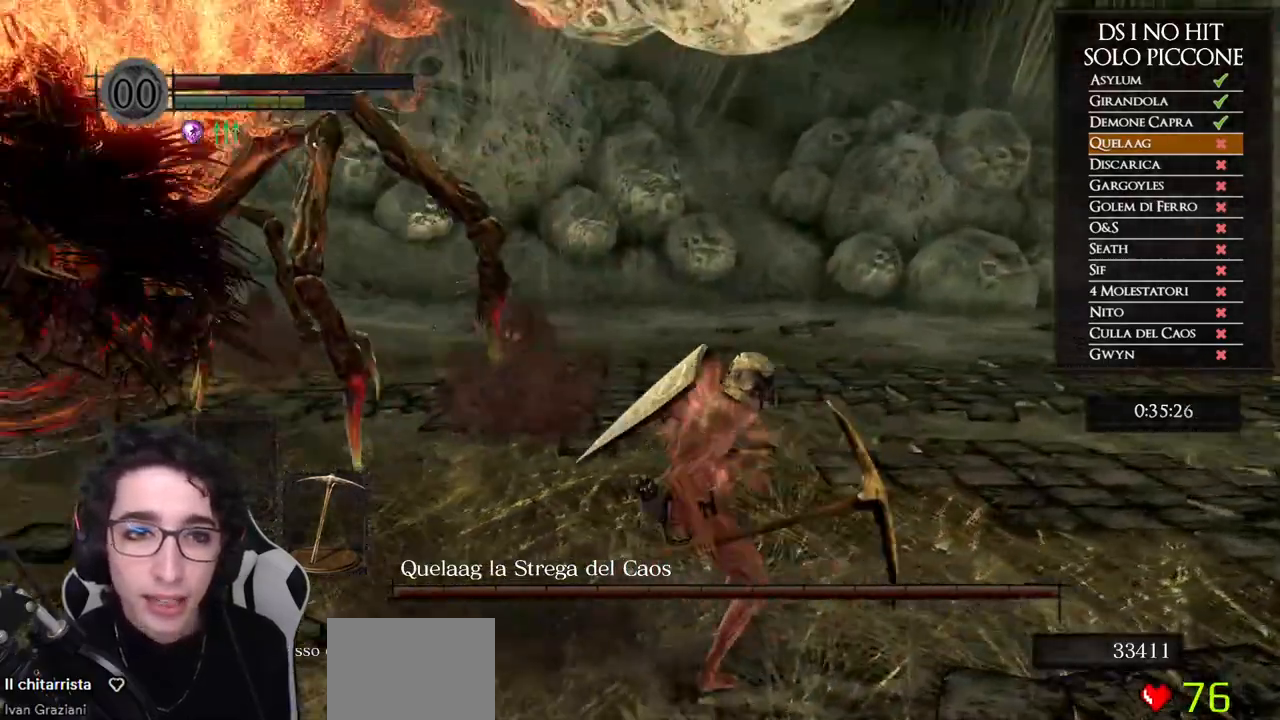
{"buttons": [], "left_stick": "up", "right_stick": "left", "events": [[33, "right_stick", "center"], [133, "right_stick", "left"]]}
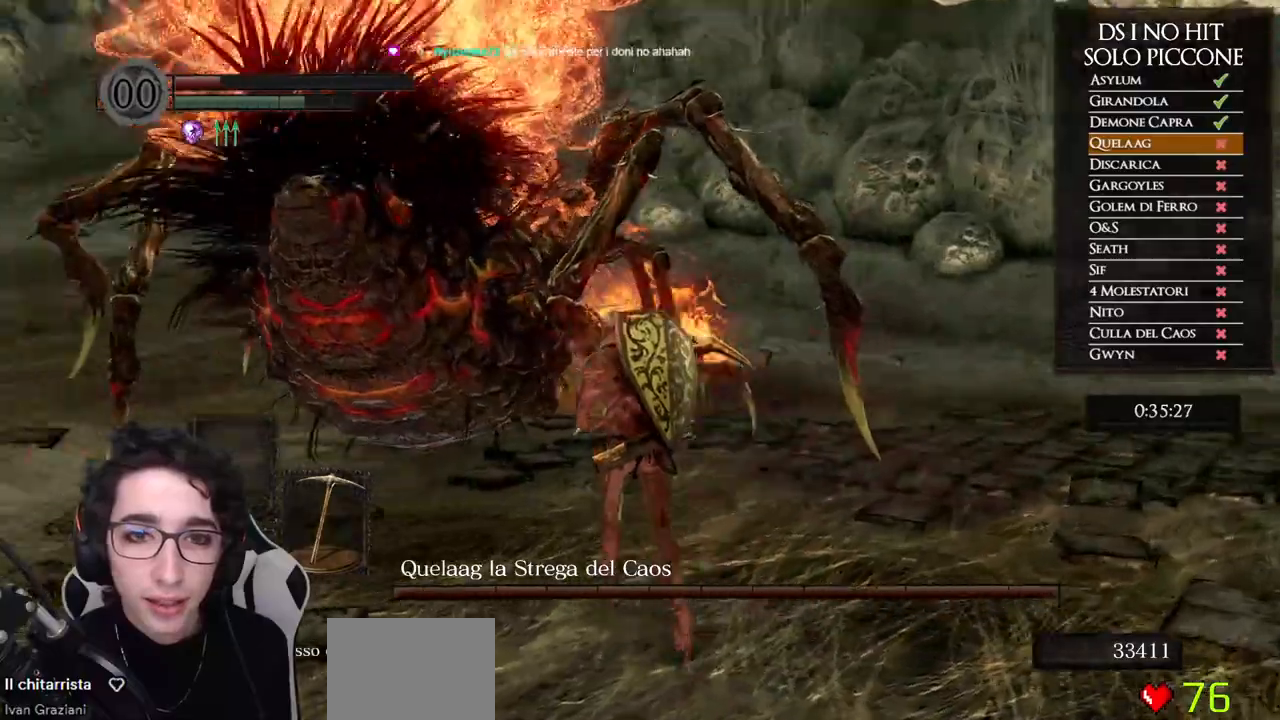
{"buttons": [], "left_stick": "up", "right_stick": "center", "events": [[50, "R1", "down"], [200, "R1", "up"], [200, "right_stick", "center"]]}
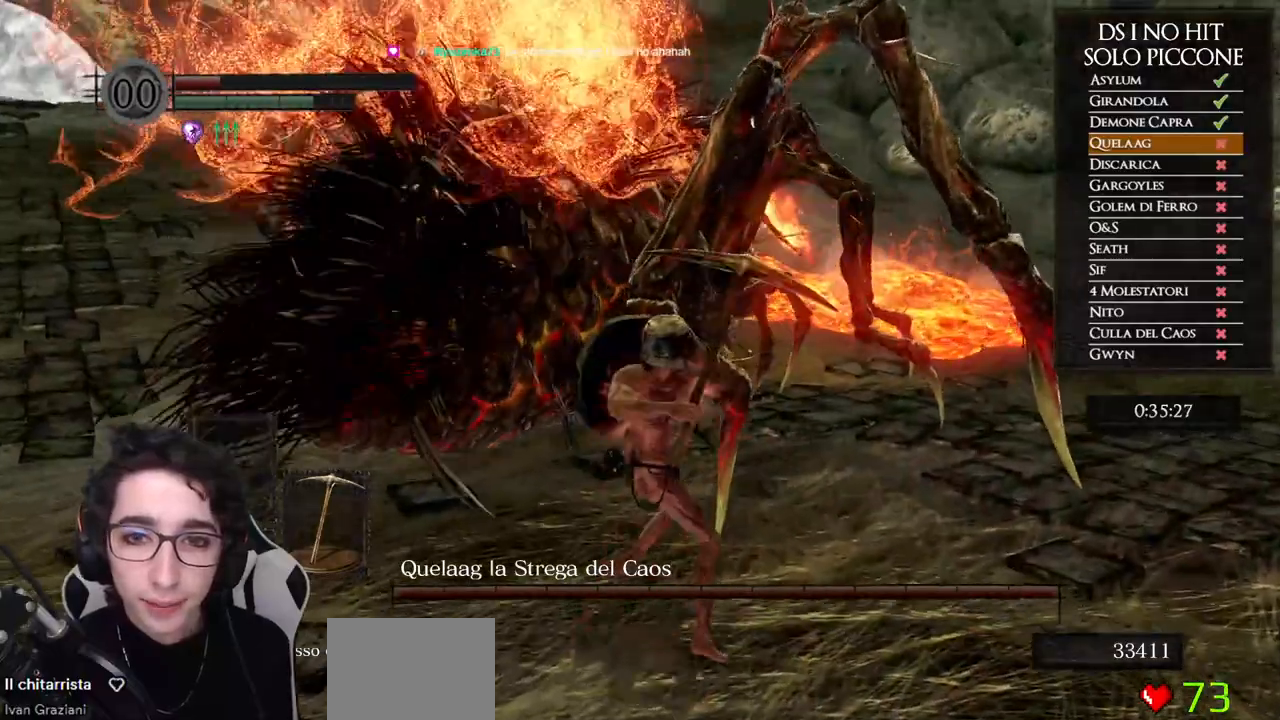
{"buttons": [], "left_stick": "up-left", "right_stick": "center", "events": [[367, "left_stick", "up-left"]]}
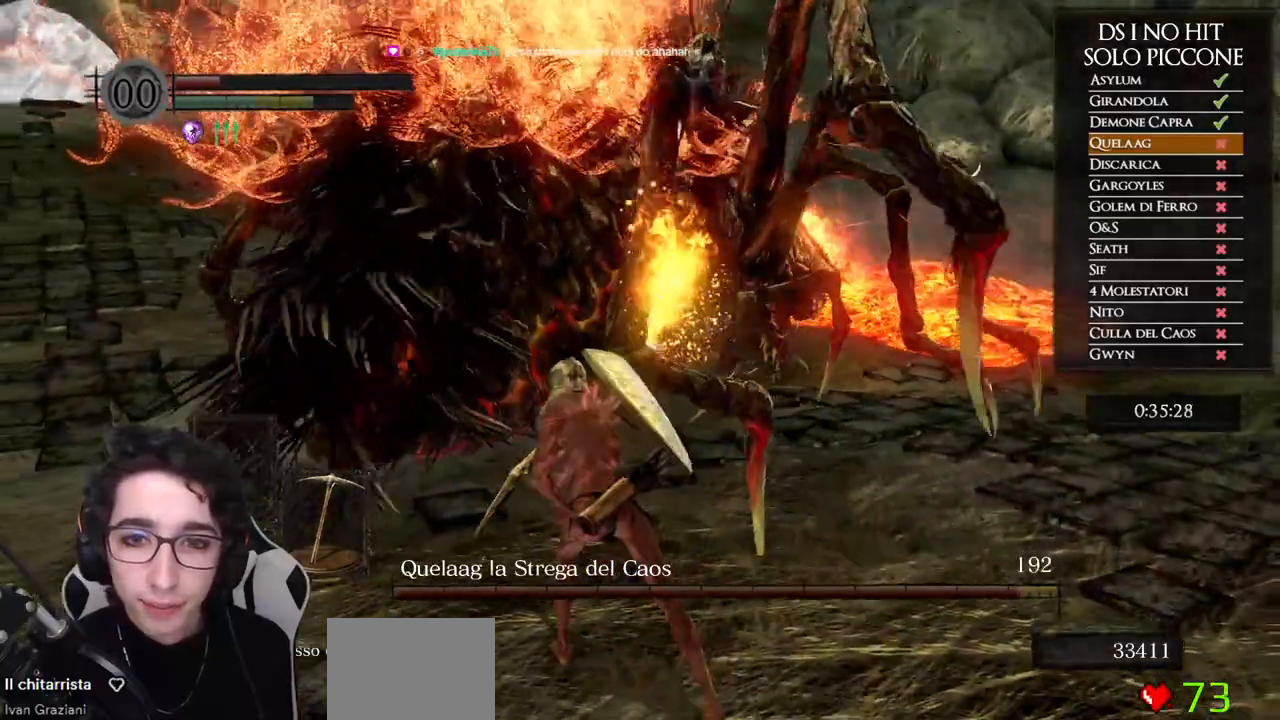
{"buttons": ["R1"], "left_stick": "up-left", "right_stick": "center", "events": [[367, "R1", "down"]]}
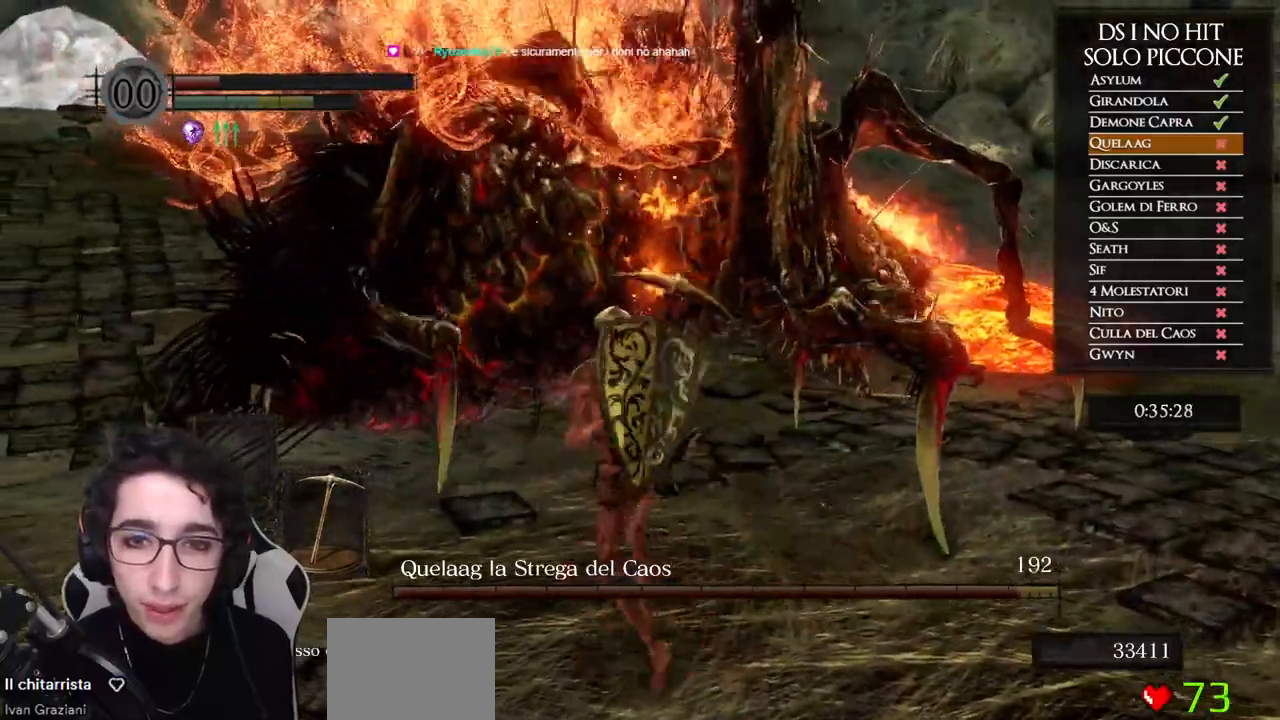
{"buttons": [], "left_stick": "up-left", "right_stick": "center", "events": [[17, "R1", "up"]]}
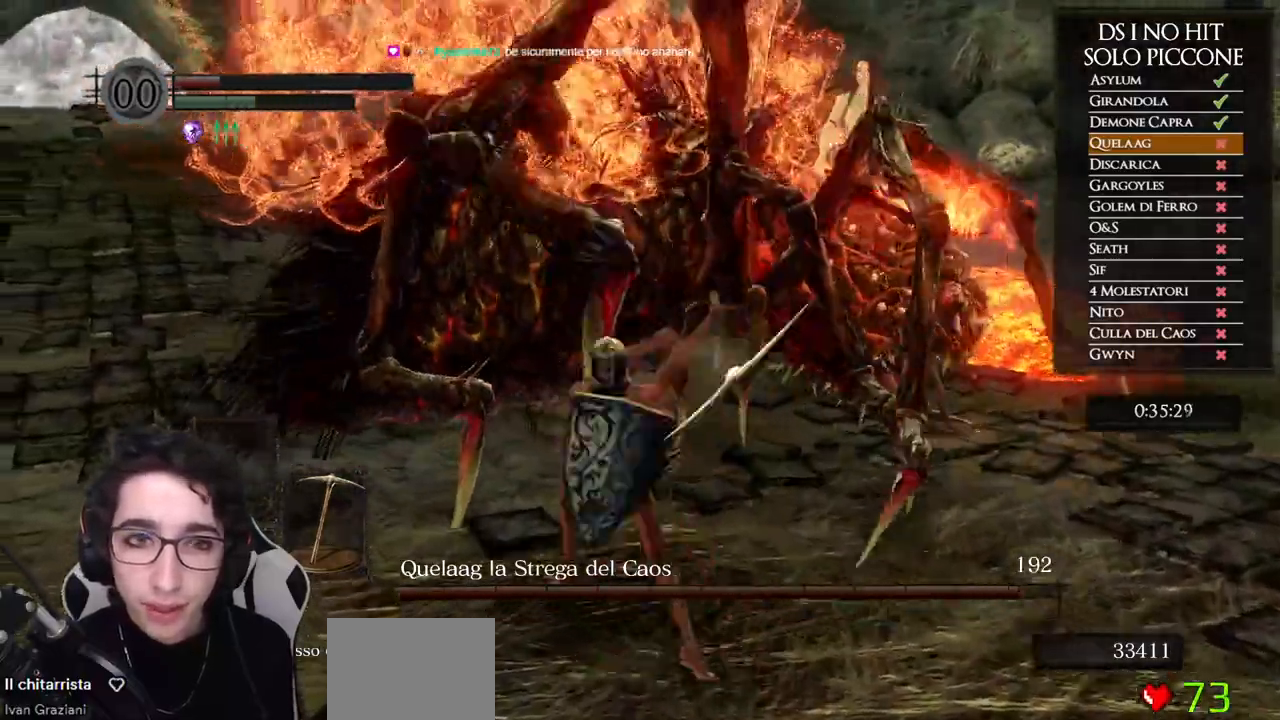
{"buttons": [], "left_stick": "down-left", "right_stick": "right", "events": [[267, "right_stick", "right"], [283, "left_stick", "down-left"]]}
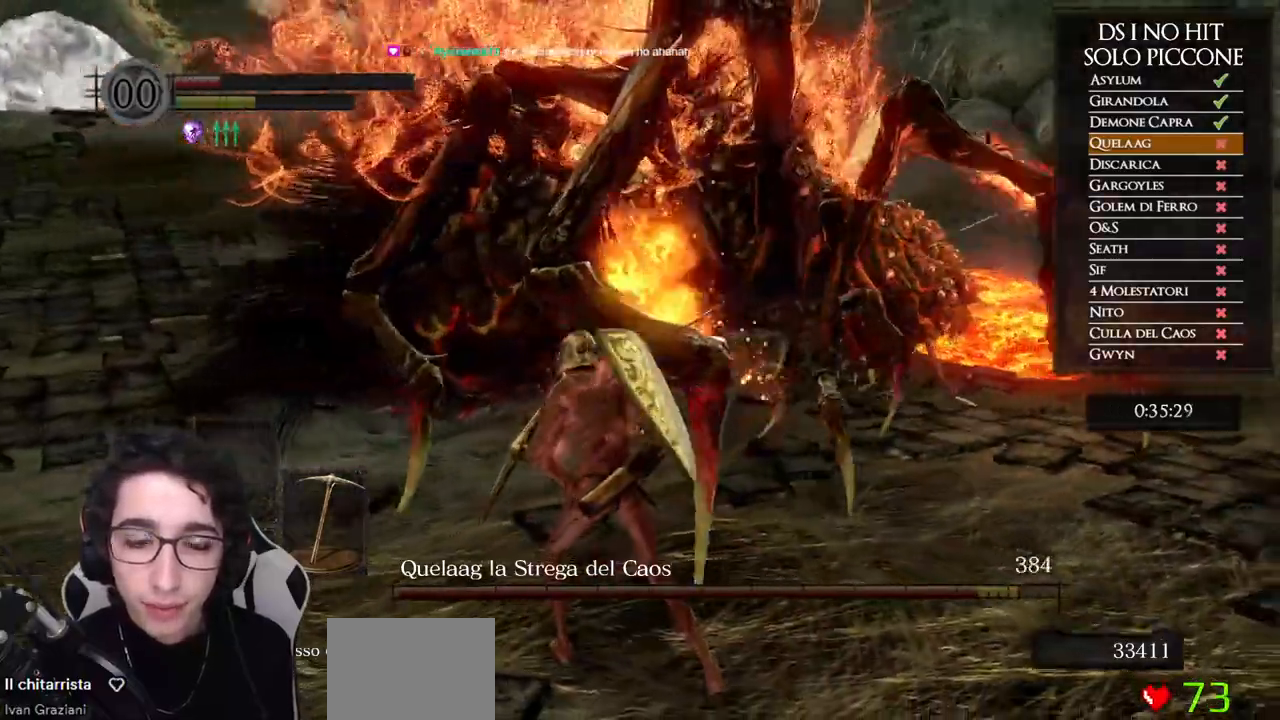
{"buttons": [], "left_stick": "left", "right_stick": "right", "events": [[33, "left_stick", "down"], [400, "left_stick", "left"]]}
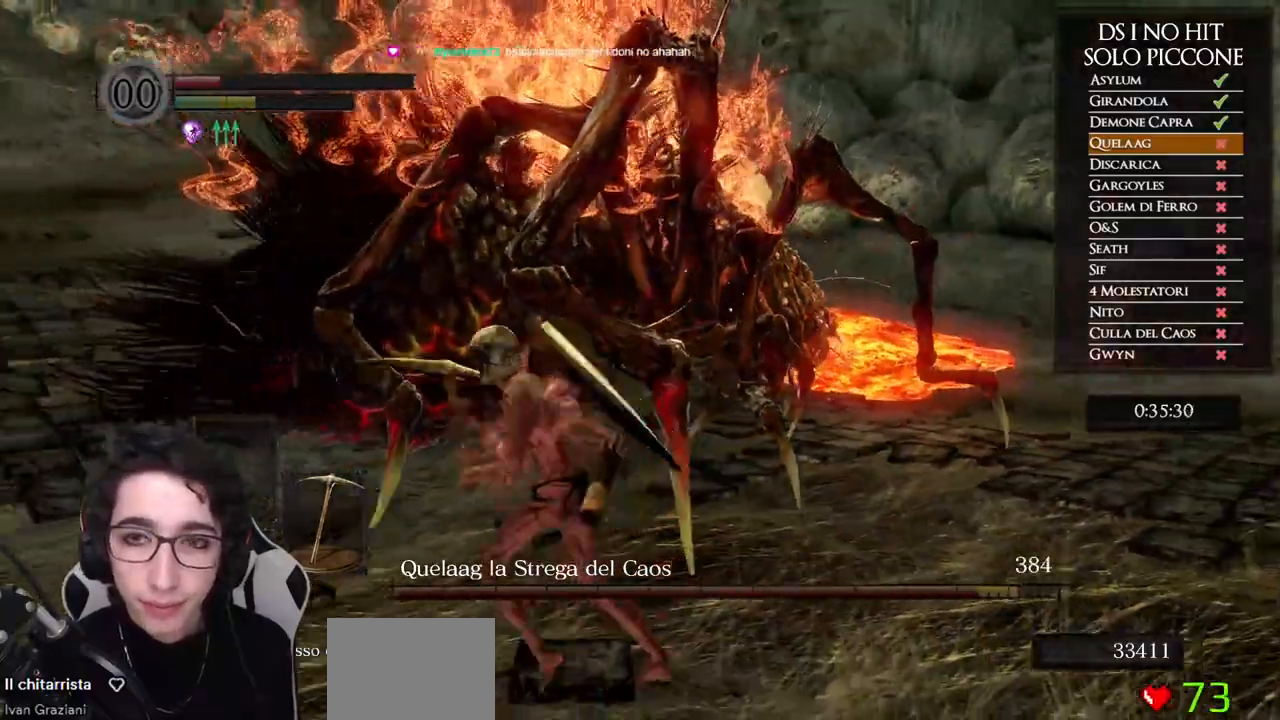
{"buttons": ["B"], "left_stick": "down", "right_stick": "center", "events": [[83, "left_stick", "down-left"], [200, "right_stick", "center"], [217, "left_stick", "down"], [267, "B", "down"]]}
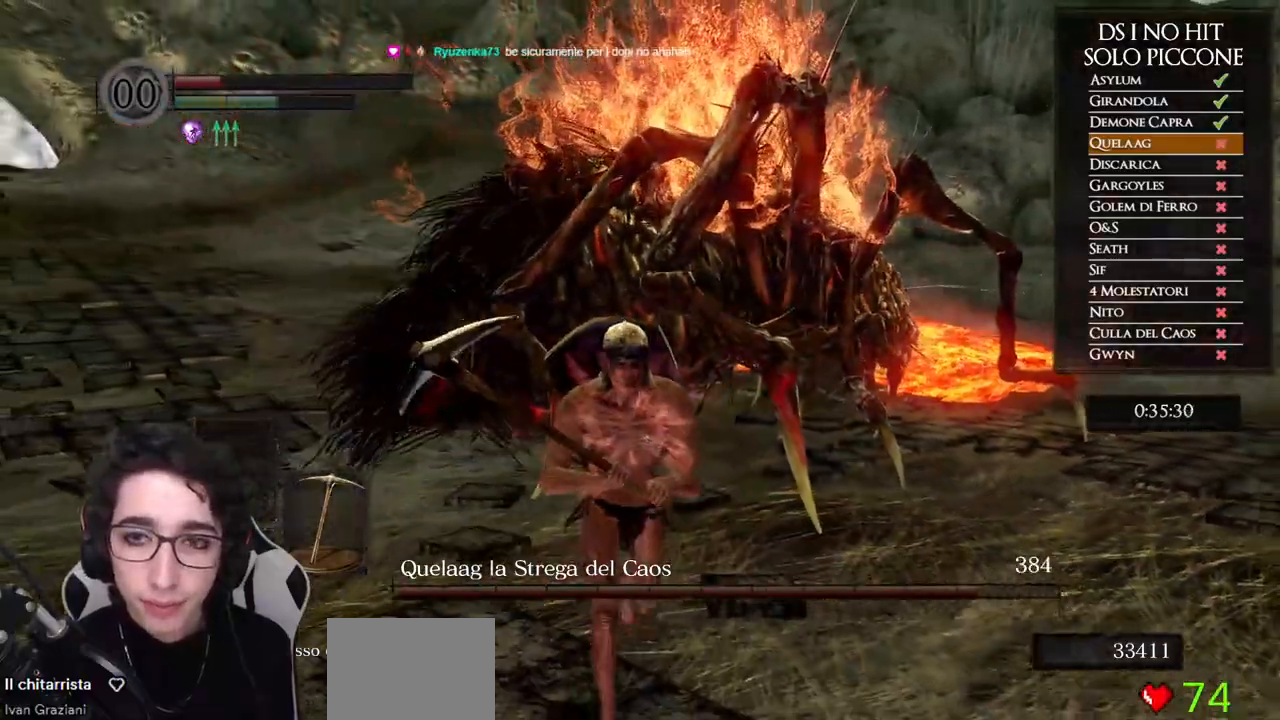
{"buttons": ["B"], "left_stick": "down", "right_stick": "center", "events": []}
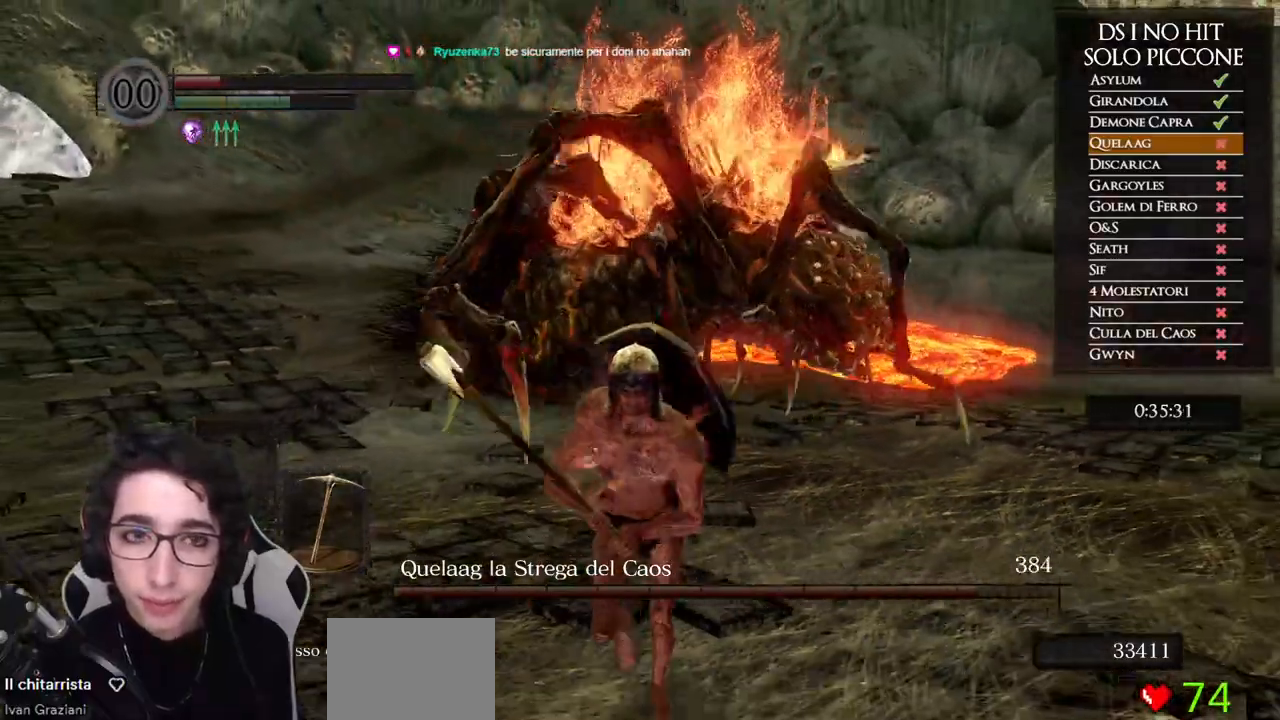
{"buttons": ["B"], "left_stick": "down", "right_stick": "center", "events": []}